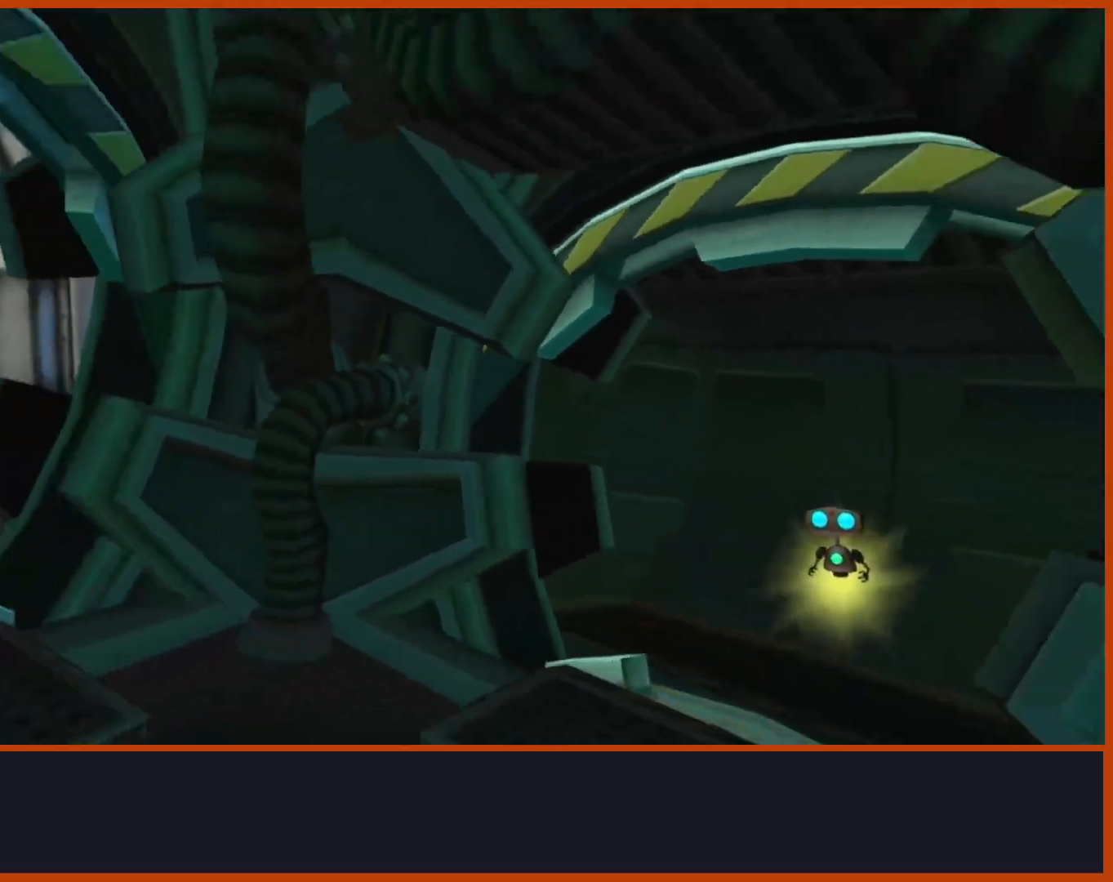
Gameplay with a controller (PlayStation layout); each line is a JSON object with the inputs held at the frame after it (dt_ms = milliseconds from this image to that frame). "events" lists button and stick changes between this image and that frame as [ms after this image, input, new state], when the widget could be followed in between.
{"dt_ms": 500, "buttons": [], "left_stick": "center", "right_stick": "center", "events": [[183, "R2", "down"], [217, "R2", "up"]]}
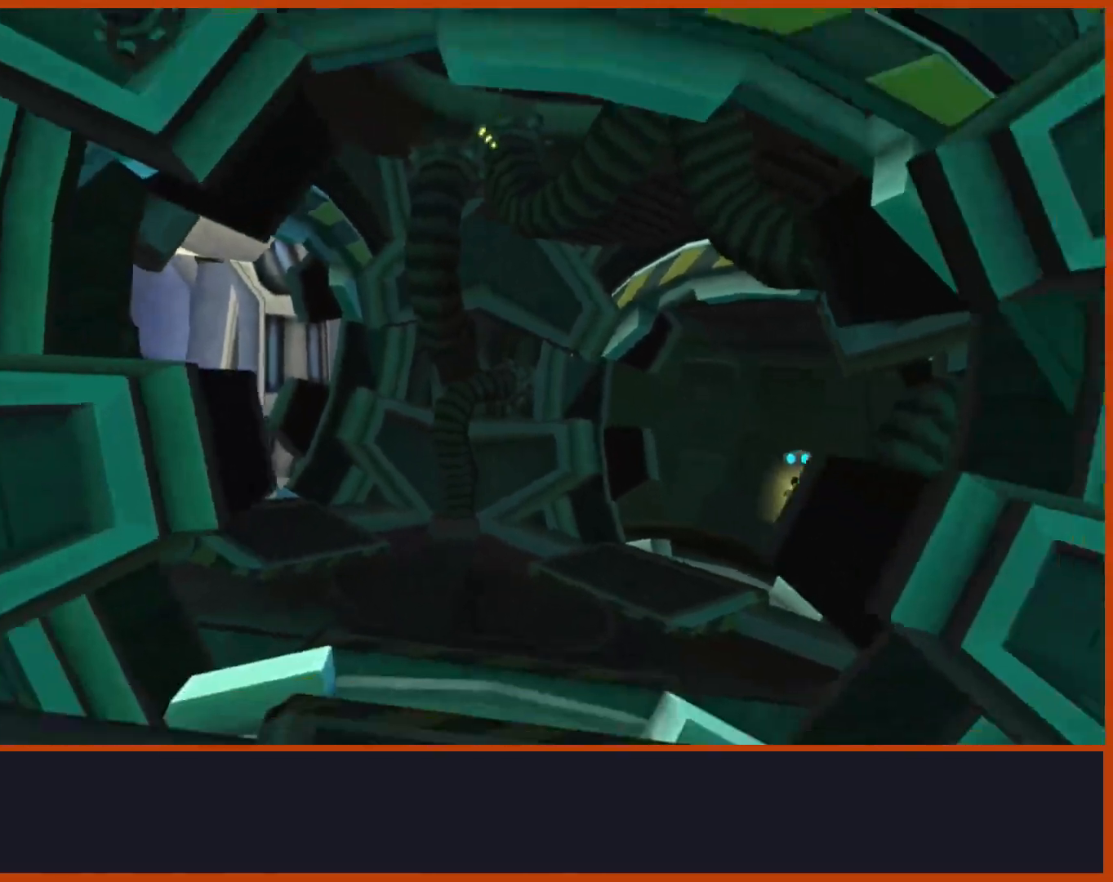
{"dt_ms": 500, "buttons": [], "left_stick": "center", "right_stick": "center", "events": []}
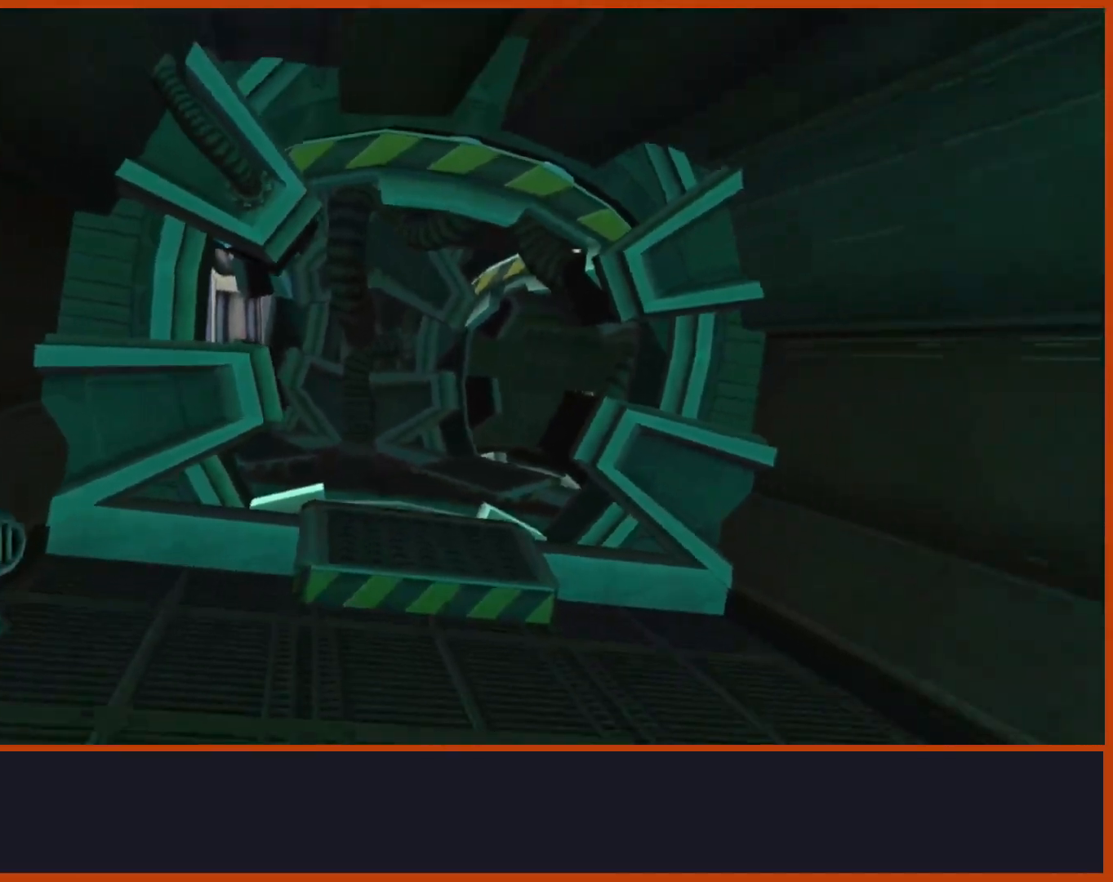
{"dt_ms": 500, "buttons": [], "left_stick": "center", "right_stick": "center", "events": []}
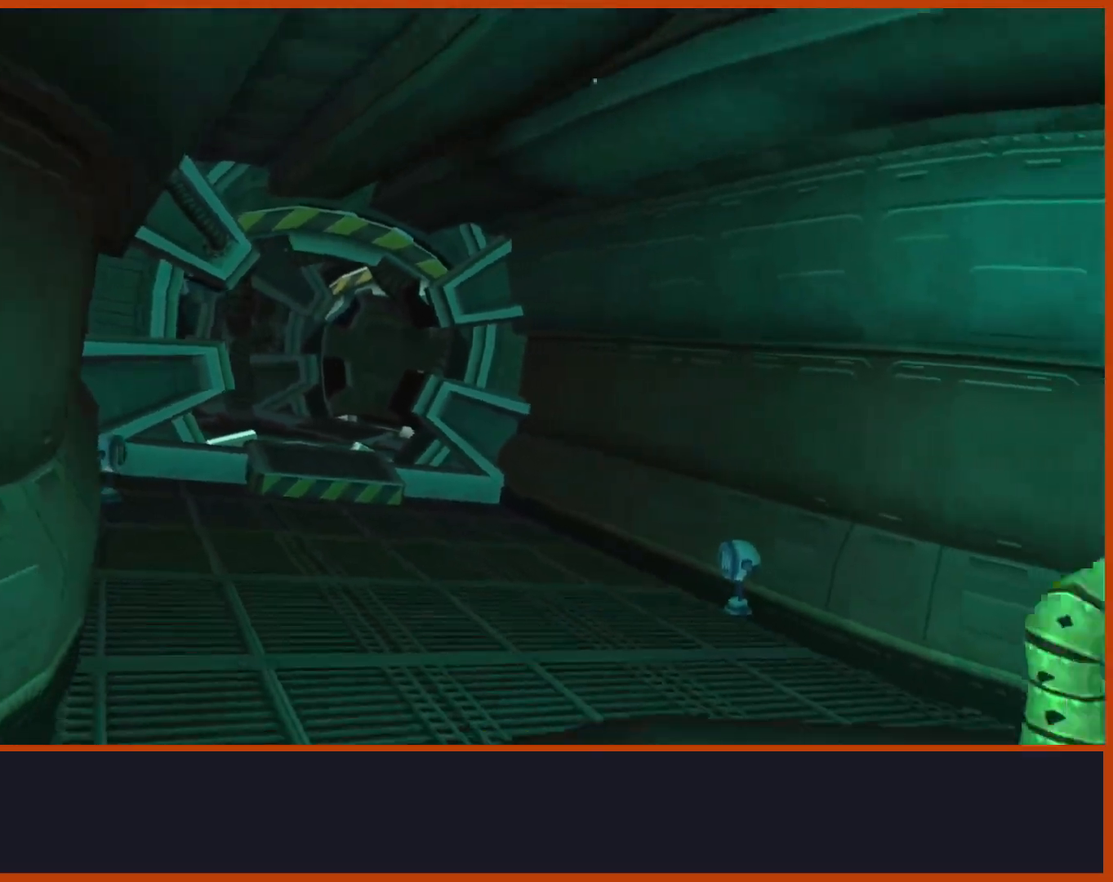
{"dt_ms": 500, "buttons": [], "left_stick": "center", "right_stick": "center", "events": []}
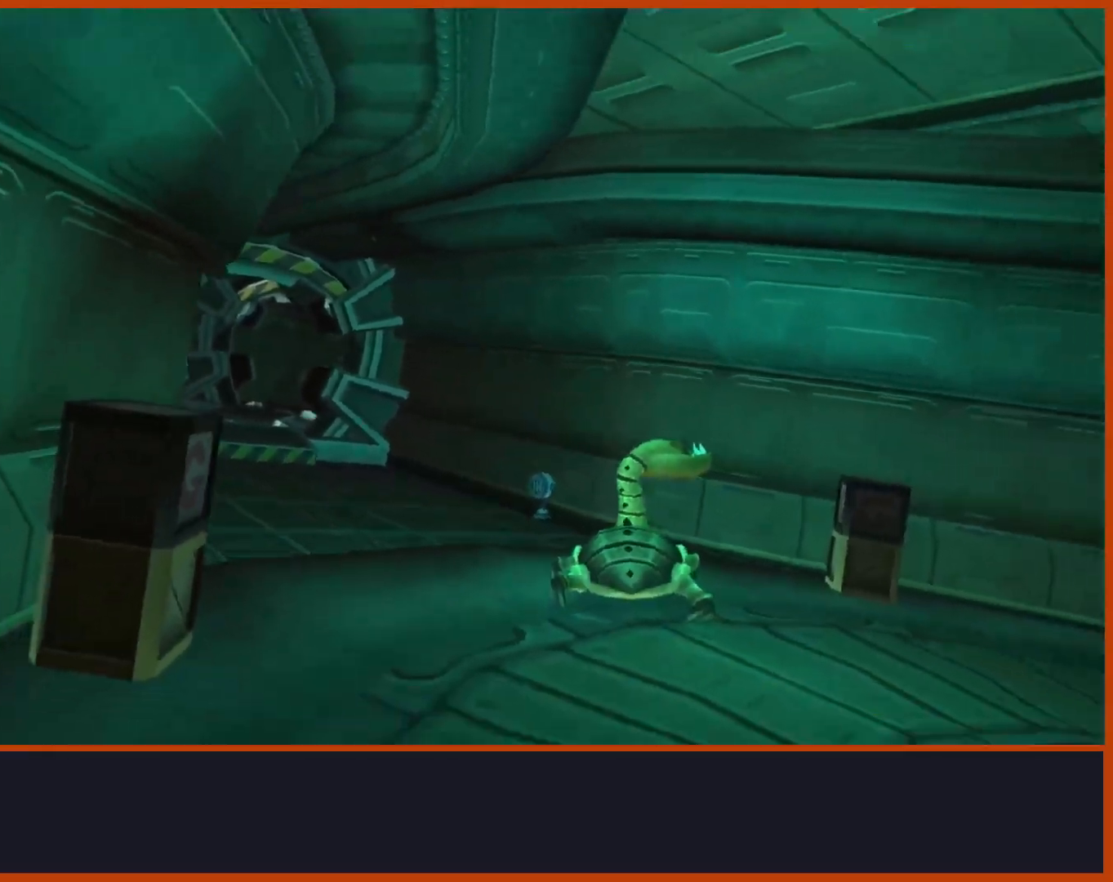
{"dt_ms": 1000, "buttons": [], "left_stick": "center", "right_stick": "center"}
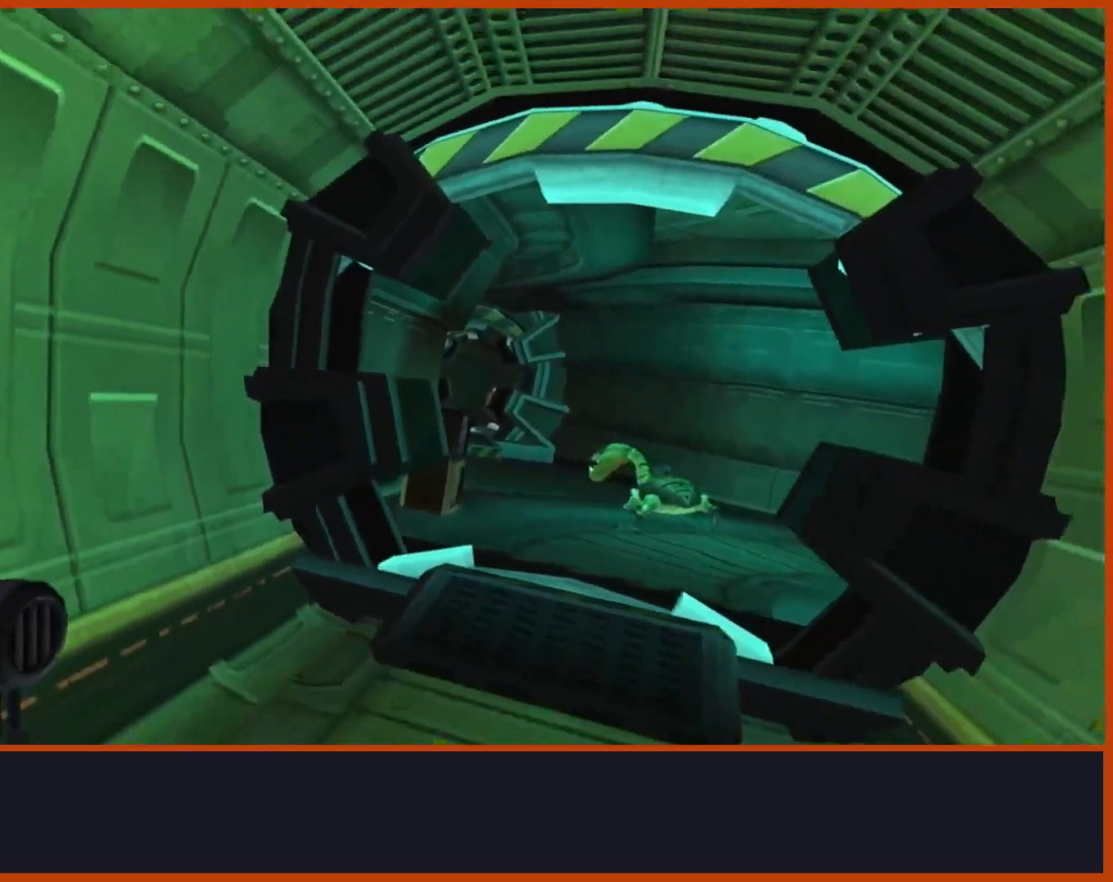
{"dt_ms": 500, "buttons": [], "left_stick": "center", "right_stick": "center", "events": []}
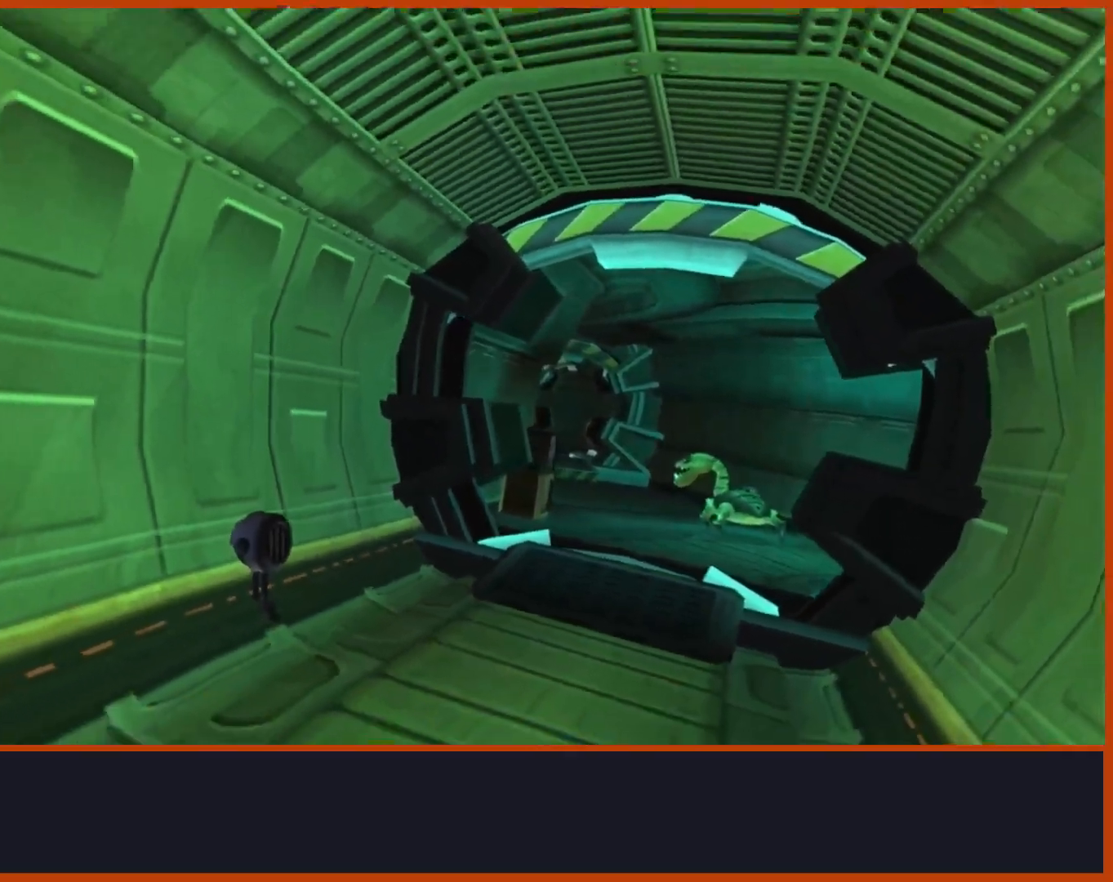
{"dt_ms": 500, "buttons": [], "left_stick": "center", "right_stick": "center", "events": []}
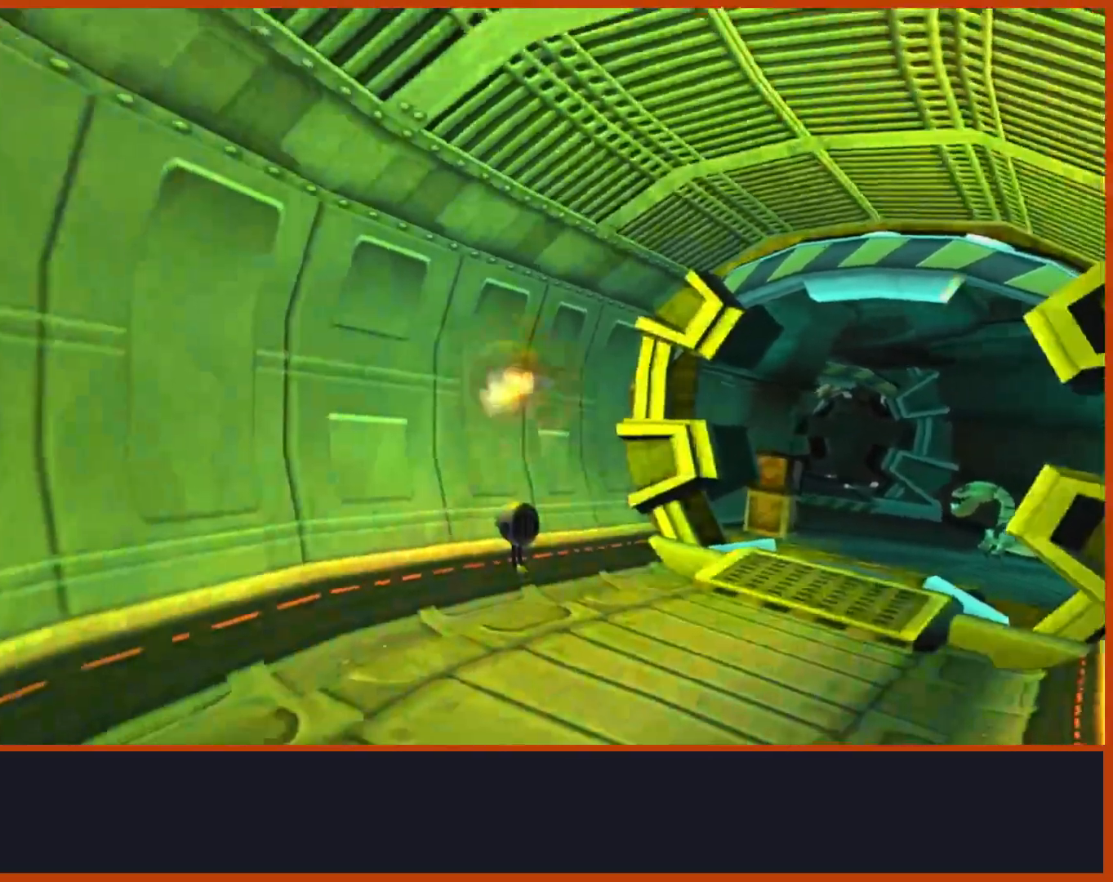
{"dt_ms": 500, "buttons": [], "left_stick": "center", "right_stick": "center", "events": []}
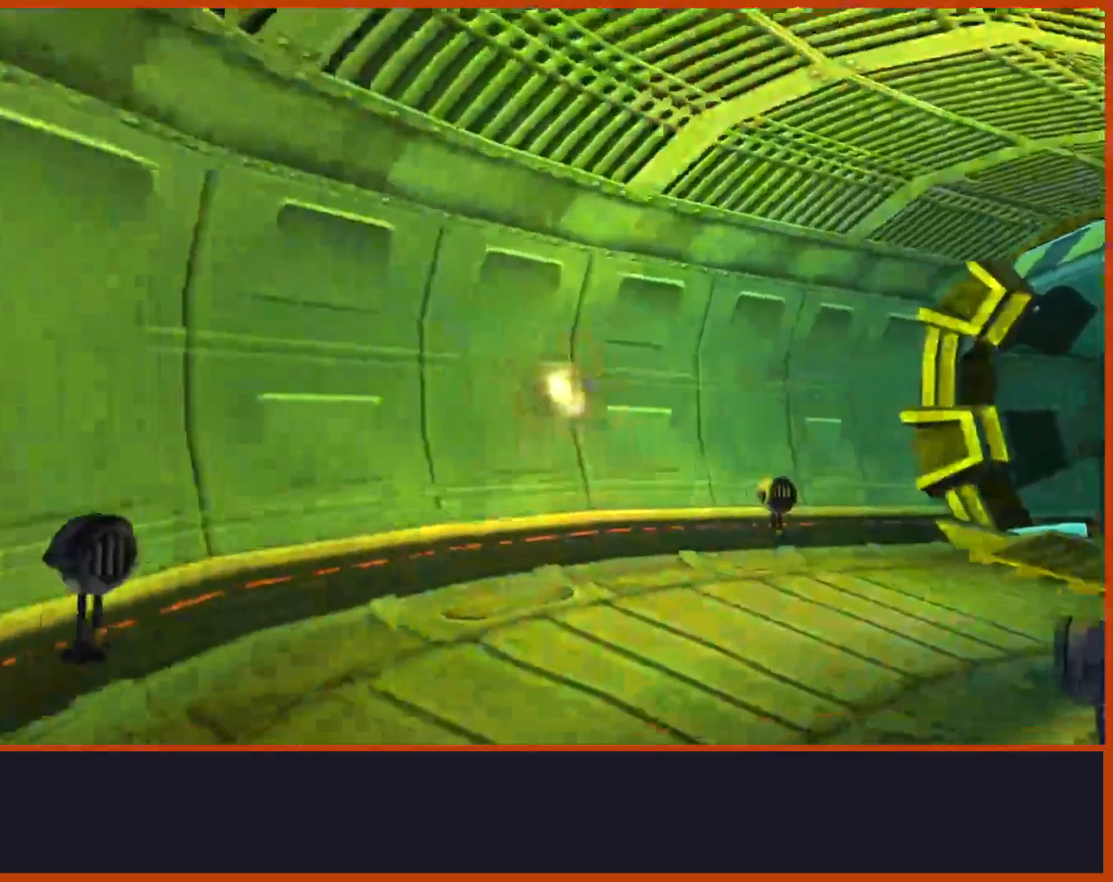
{"dt_ms": 500, "buttons": ["L3"], "left_stick": "center", "right_stick": "center", "events": [[383, "L3", "down"]]}
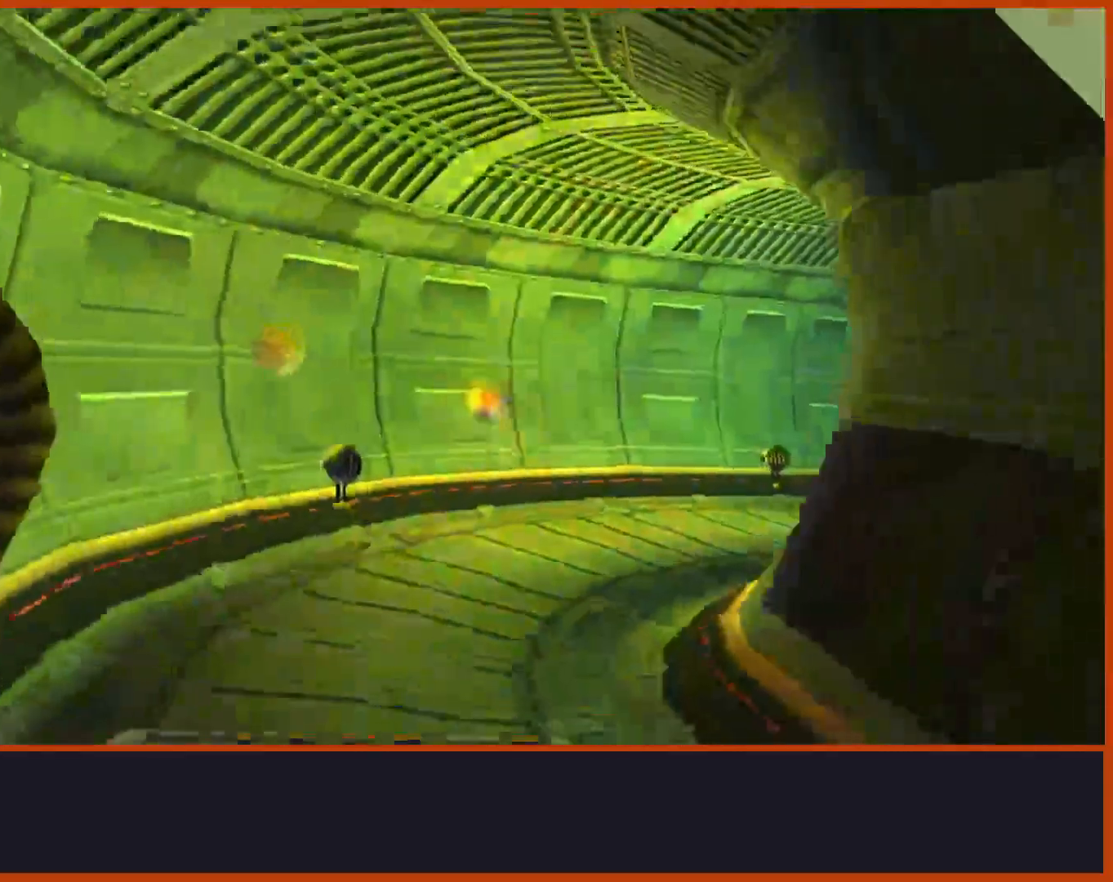
{"dt_ms": 500, "buttons": [], "left_stick": "center", "right_stick": "center"}
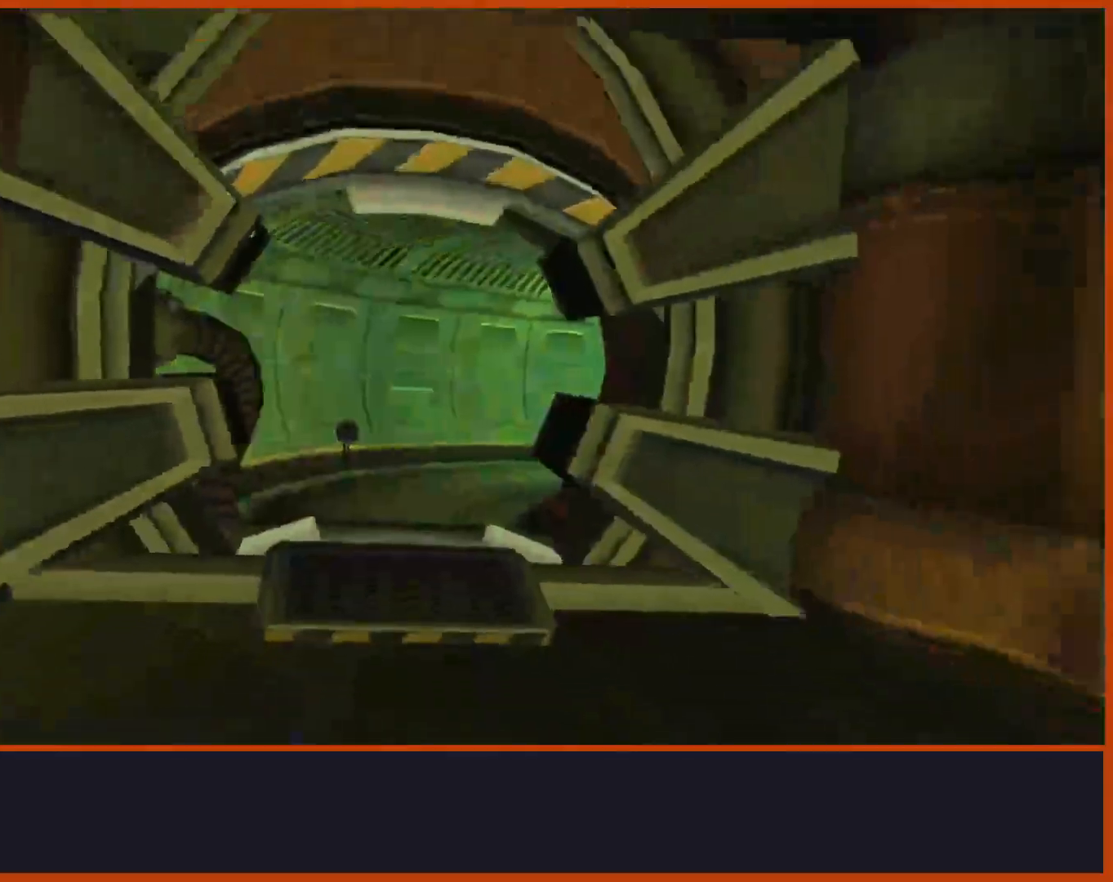
{"dt_ms": 500, "buttons": [], "left_stick": "center", "right_stick": "center"}
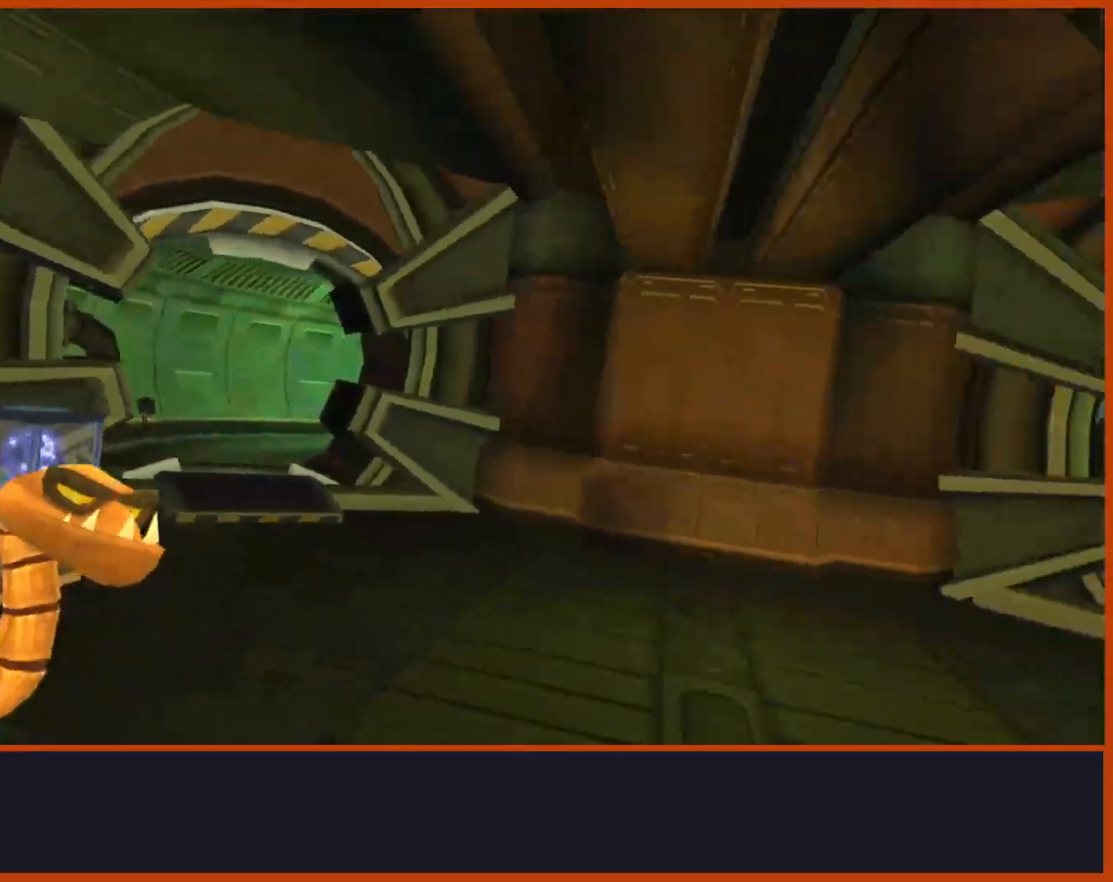
{"dt_ms": 500, "buttons": [], "left_stick": "center", "right_stick": "center", "events": []}
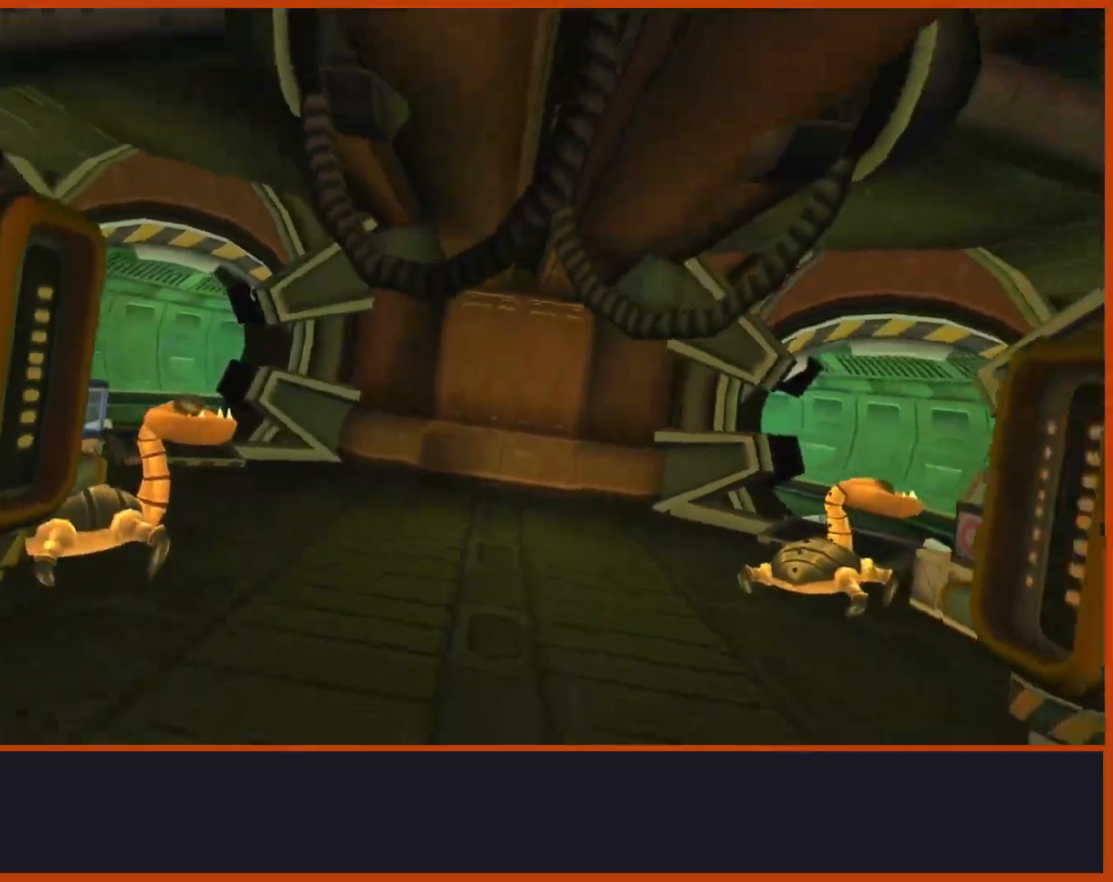
{"dt_ms": 500, "buttons": [], "left_stick": "center", "right_stick": "center", "events": []}
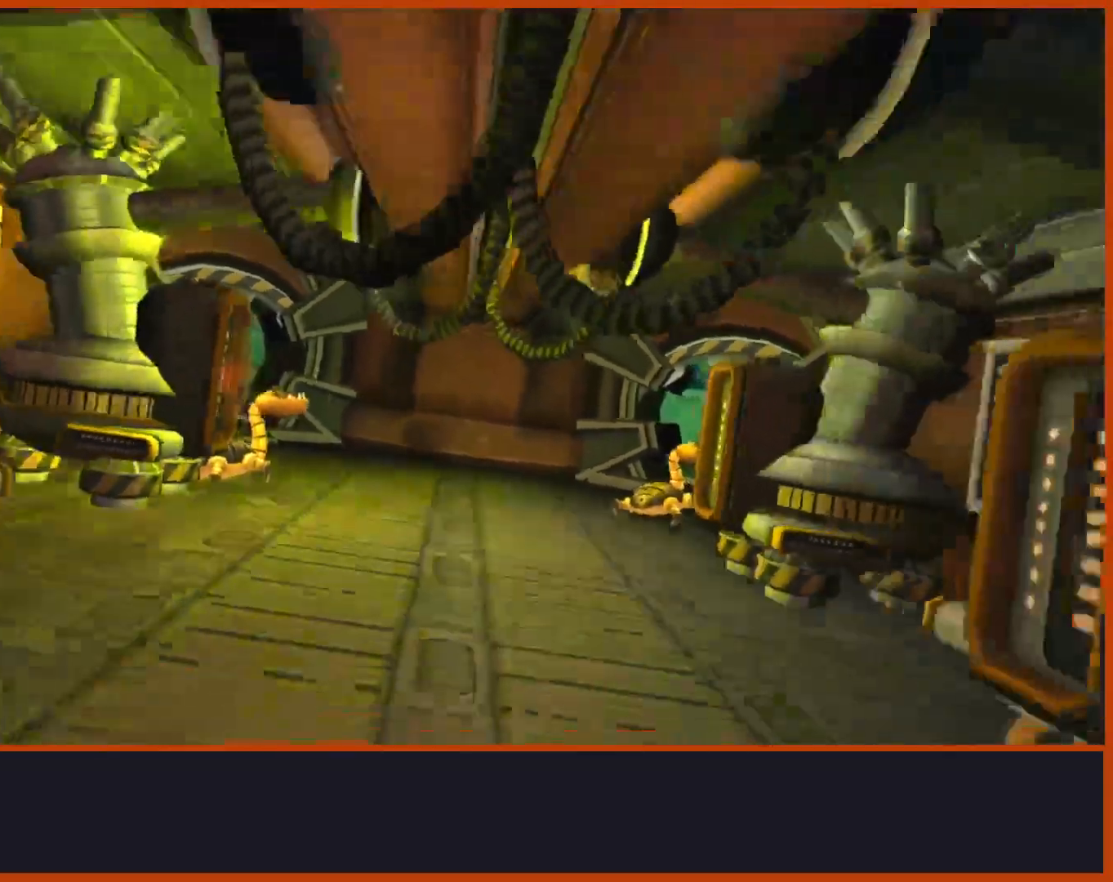
{"dt_ms": 500, "buttons": [], "left_stick": "center", "right_stick": "center", "events": []}
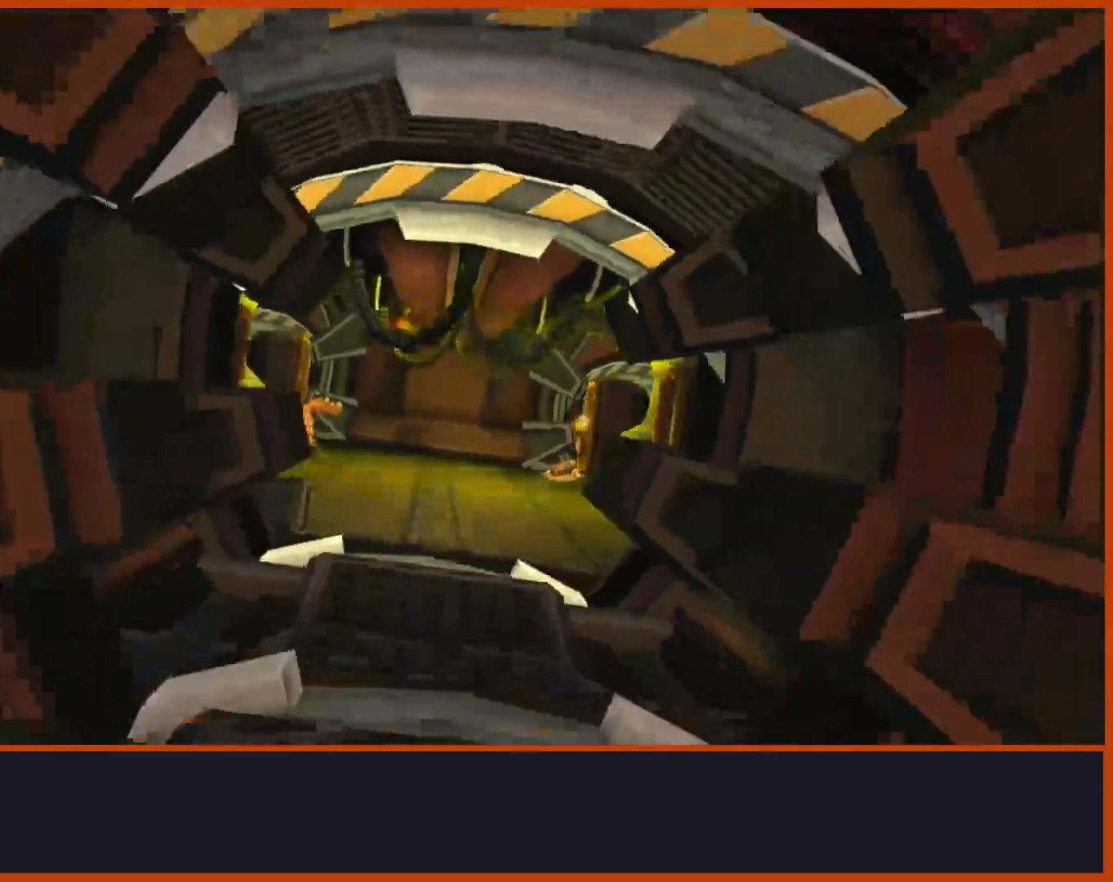
{"dt_ms": 500, "buttons": [], "left_stick": "center", "right_stick": "center"}
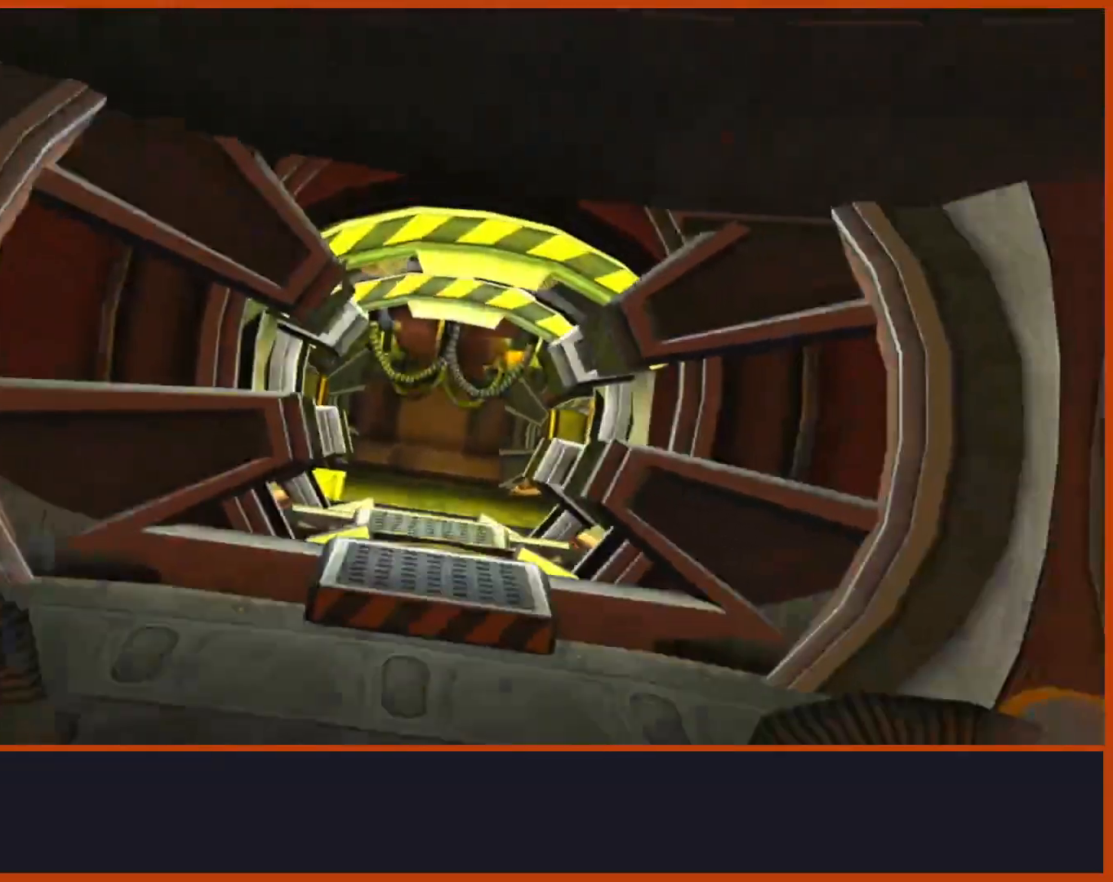
{"dt_ms": 500, "buttons": [], "left_stick": "up", "right_stick": "center"}
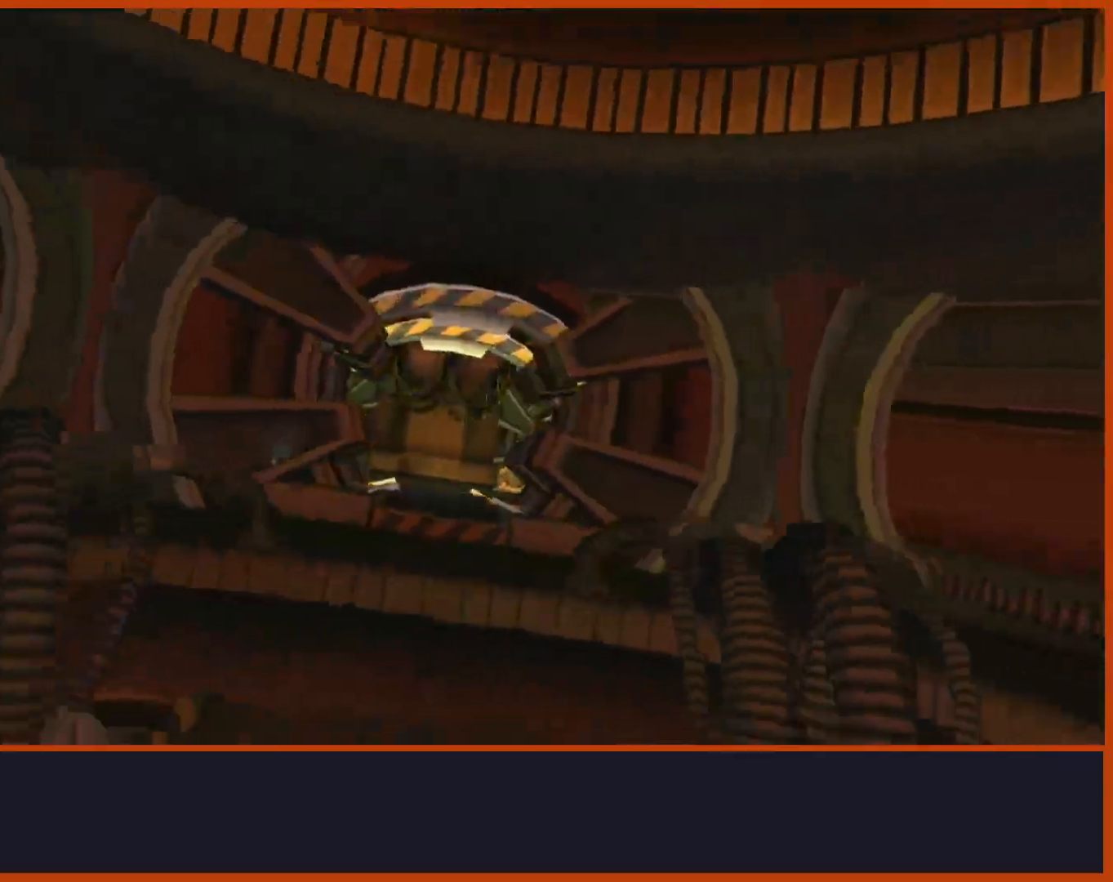
{"dt_ms": 500, "buttons": [], "left_stick": "up", "right_stick": "center", "events": []}
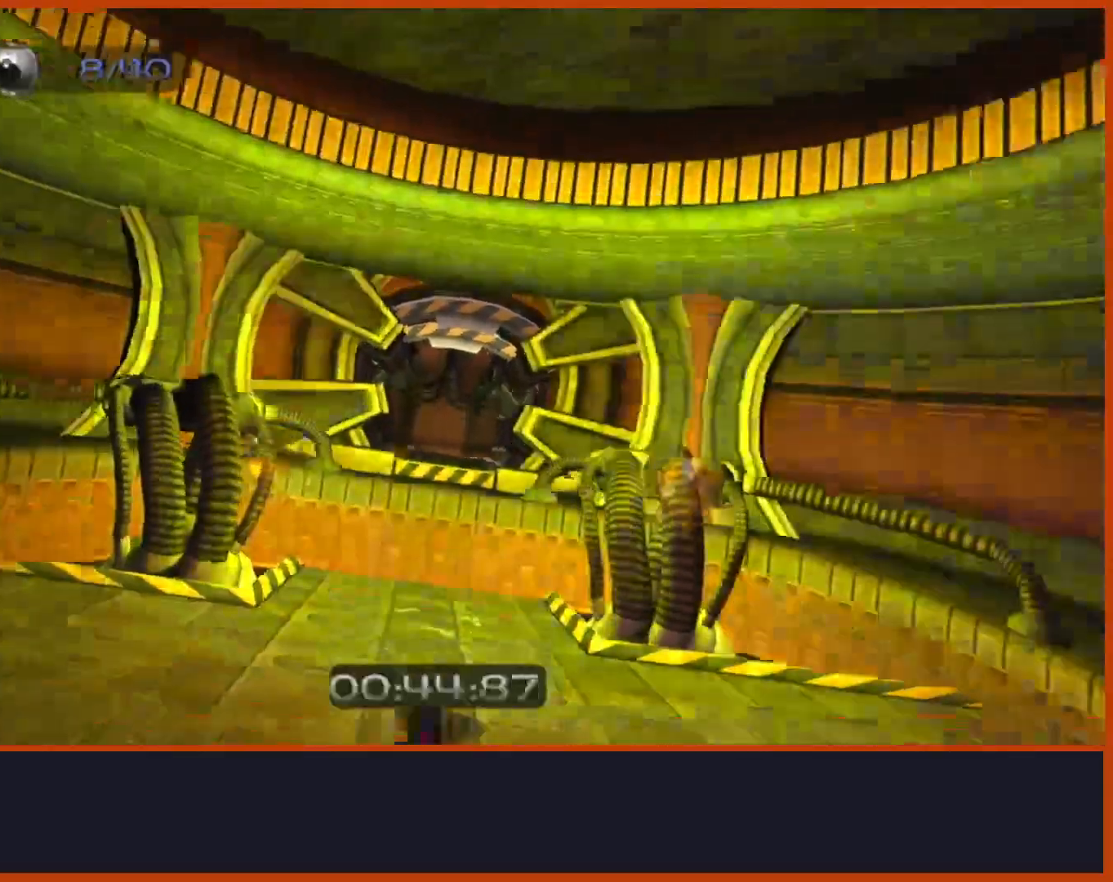
{"dt_ms": 500, "buttons": [], "left_stick": "up", "right_stick": "down"}
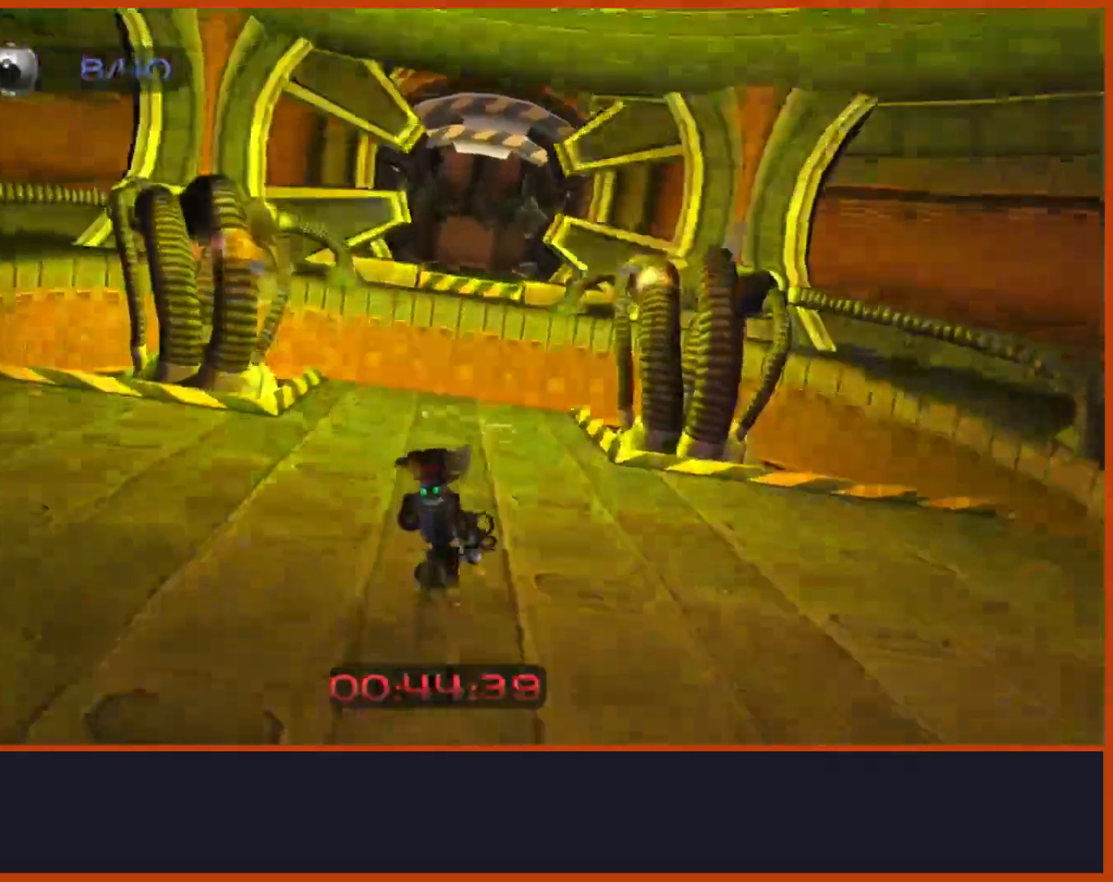
{"dt_ms": 500, "buttons": [], "left_stick": "up", "right_stick": "down", "events": [[50, "CROSS", "down"], [83, "R1", "down"], [167, "left_stick", "right"], [233, "right_stick", "center"], [267, "left_stick", "up"], [300, "R1", "up"], [333, "CROSS", "up"], [500, "right_stick", "down"]]}
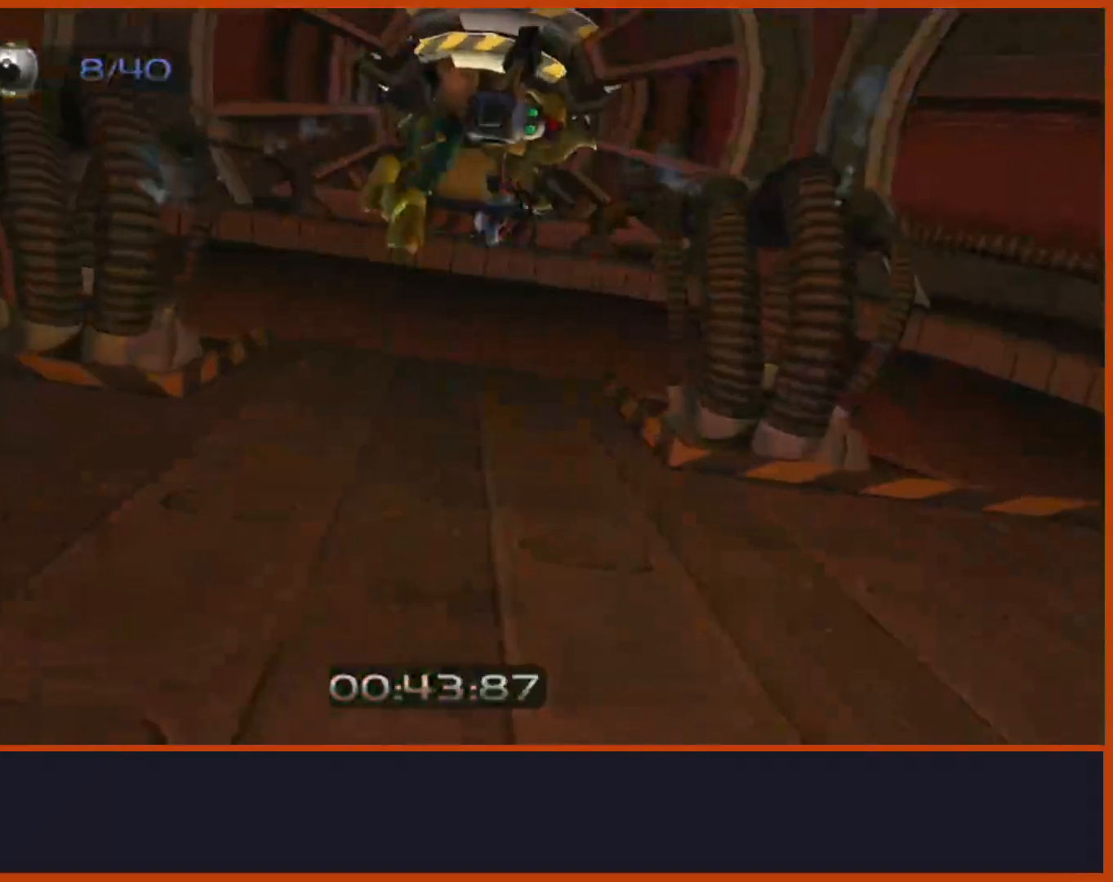
{"dt_ms": 500, "buttons": ["CROSS", "R1"], "left_stick": "up", "right_stick": "center"}
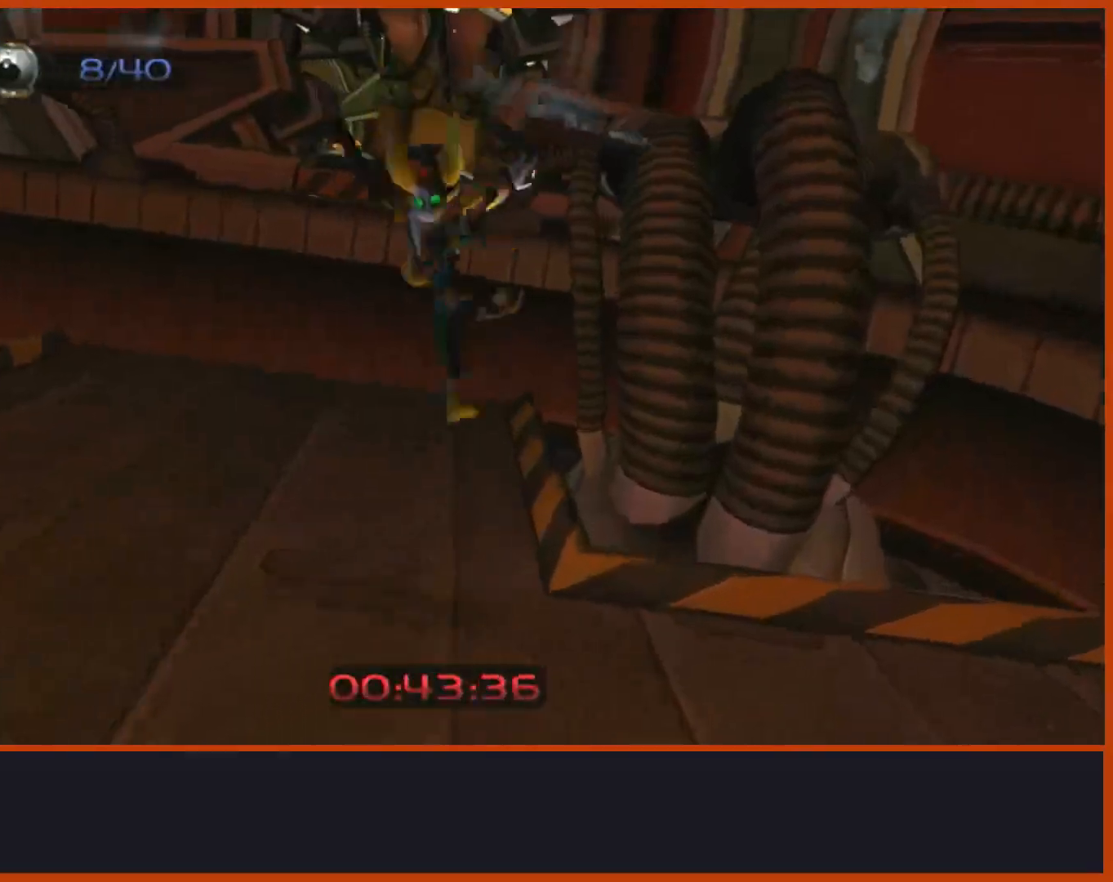
{"dt_ms": 500, "buttons": ["CROSS"], "left_stick": "up", "right_stick": "down", "events": [[83, "left_stick", "left"], [250, "left_stick", "up"], [267, "R1", "up"], [300, "CROSS", "up"], [500, "CROSS", "down"], [500, "right_stick", "down"]]}
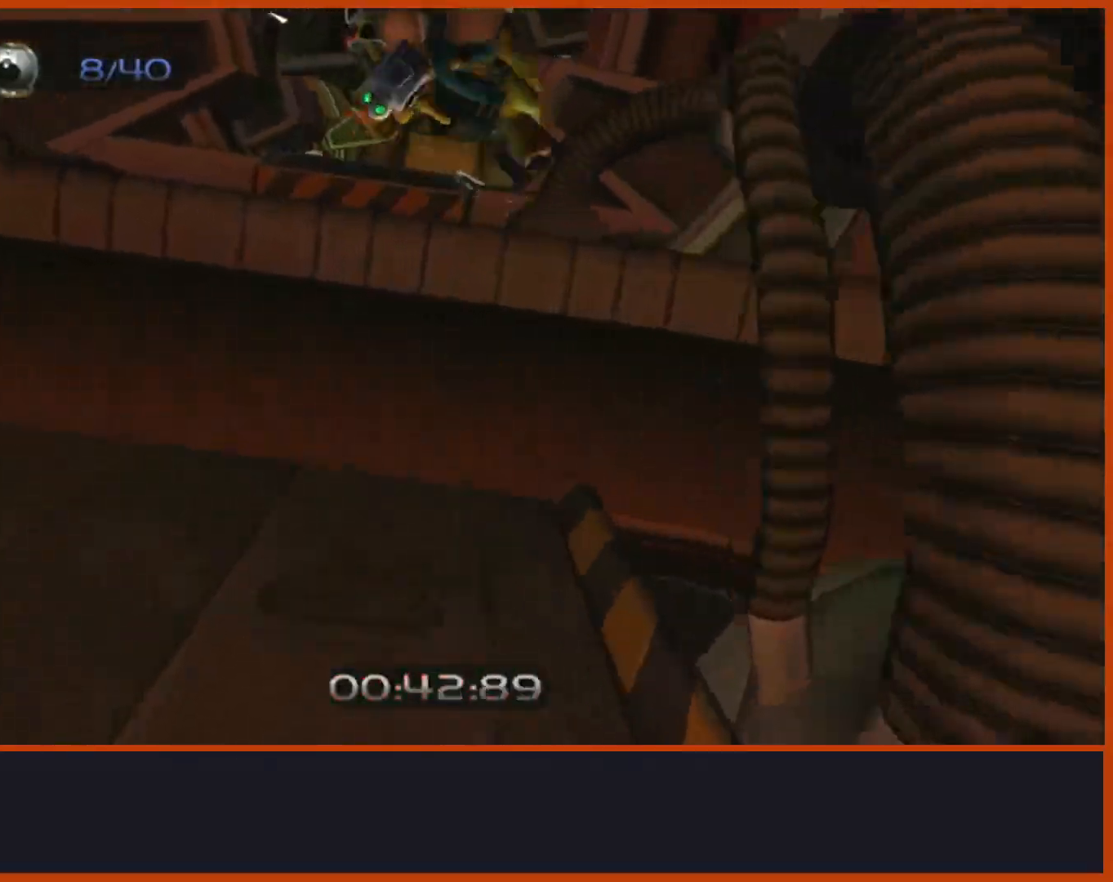
{"dt_ms": 500, "buttons": [], "left_stick": "up", "right_stick": "center"}
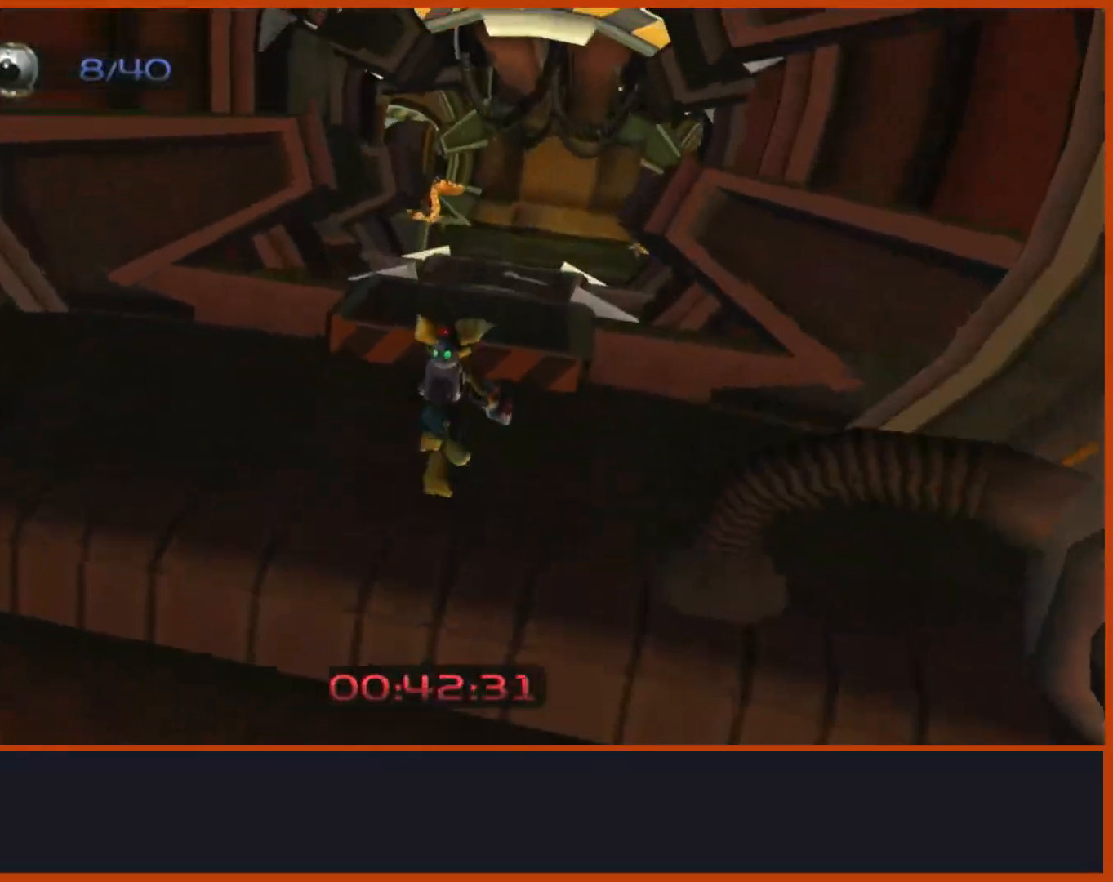
{"dt_ms": 500, "buttons": [], "left_stick": "up", "right_stick": "center", "events": [[33, "CROSS", "down"], [183, "CROSS", "up"], [317, "right_stick", "down-left"], [450, "right_stick", "center"]]}
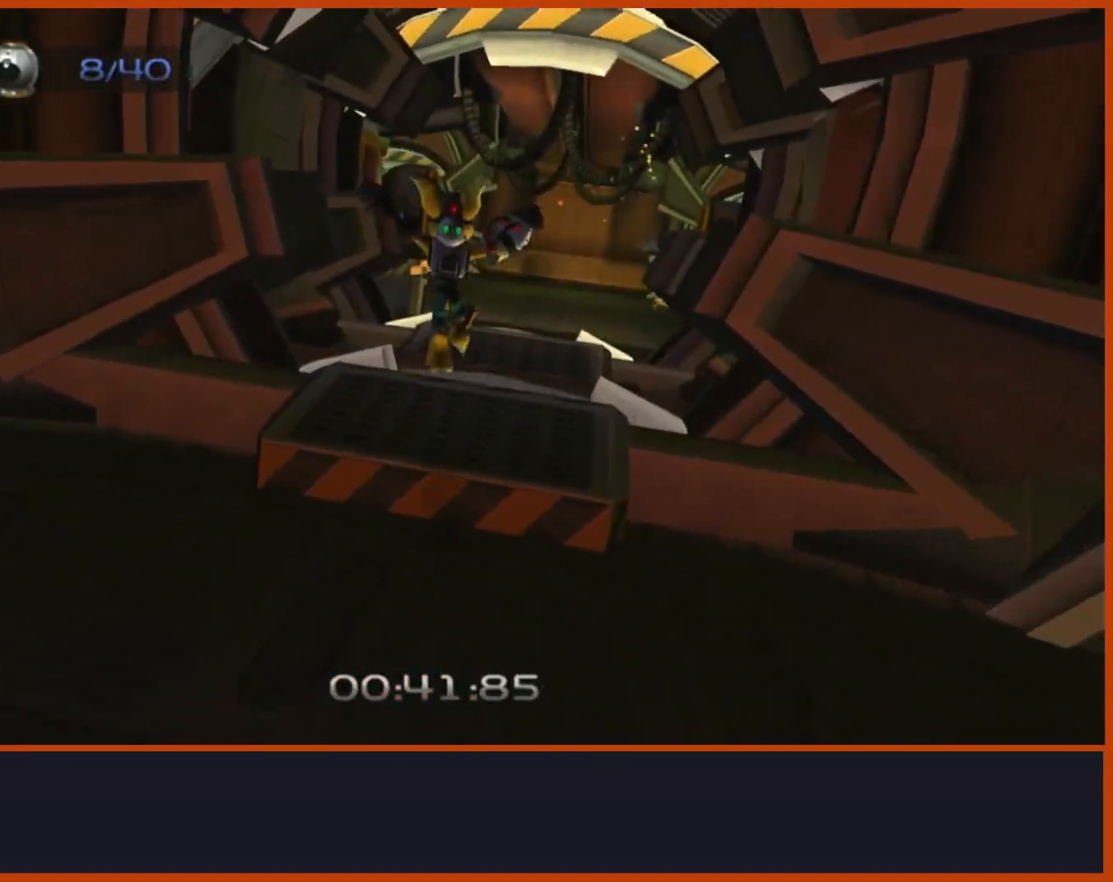
{"dt_ms": 1000, "buttons": [], "left_stick": "up", "right_stick": "center"}
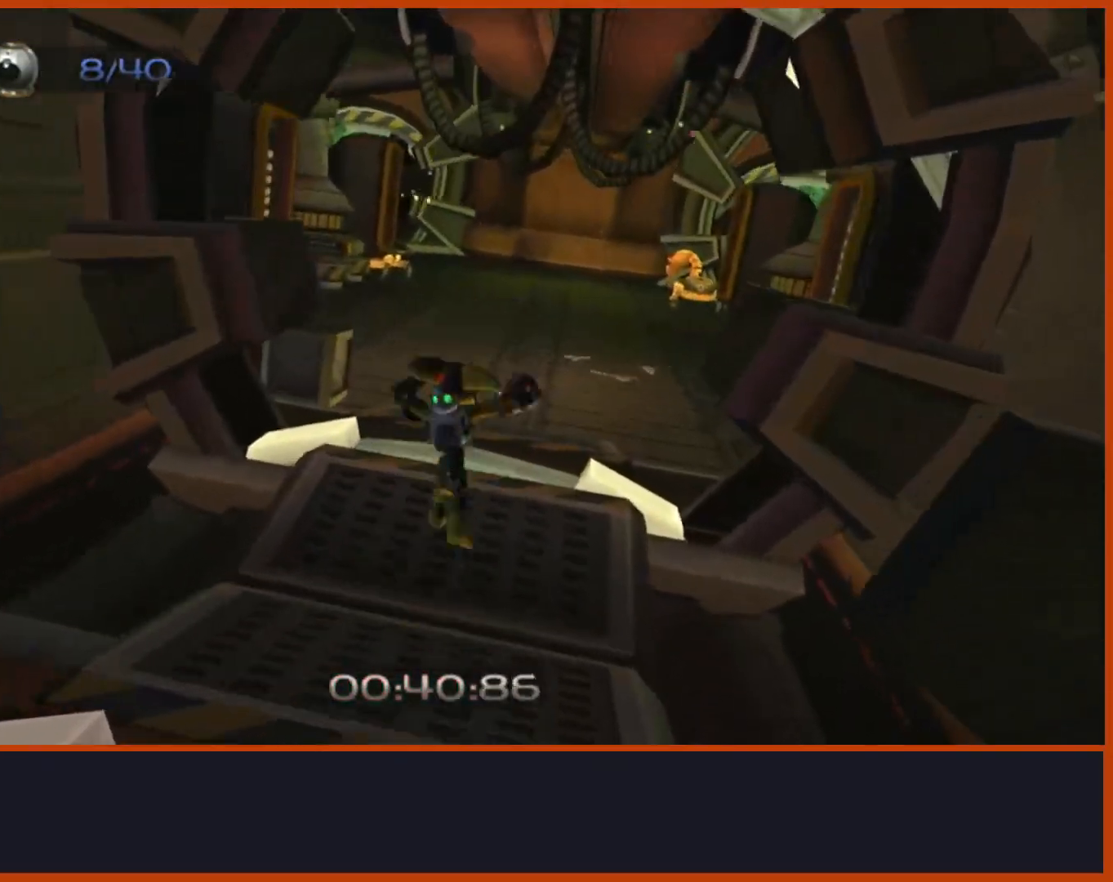
{"dt_ms": 500, "buttons": [], "left_stick": "up", "right_stick": "down"}
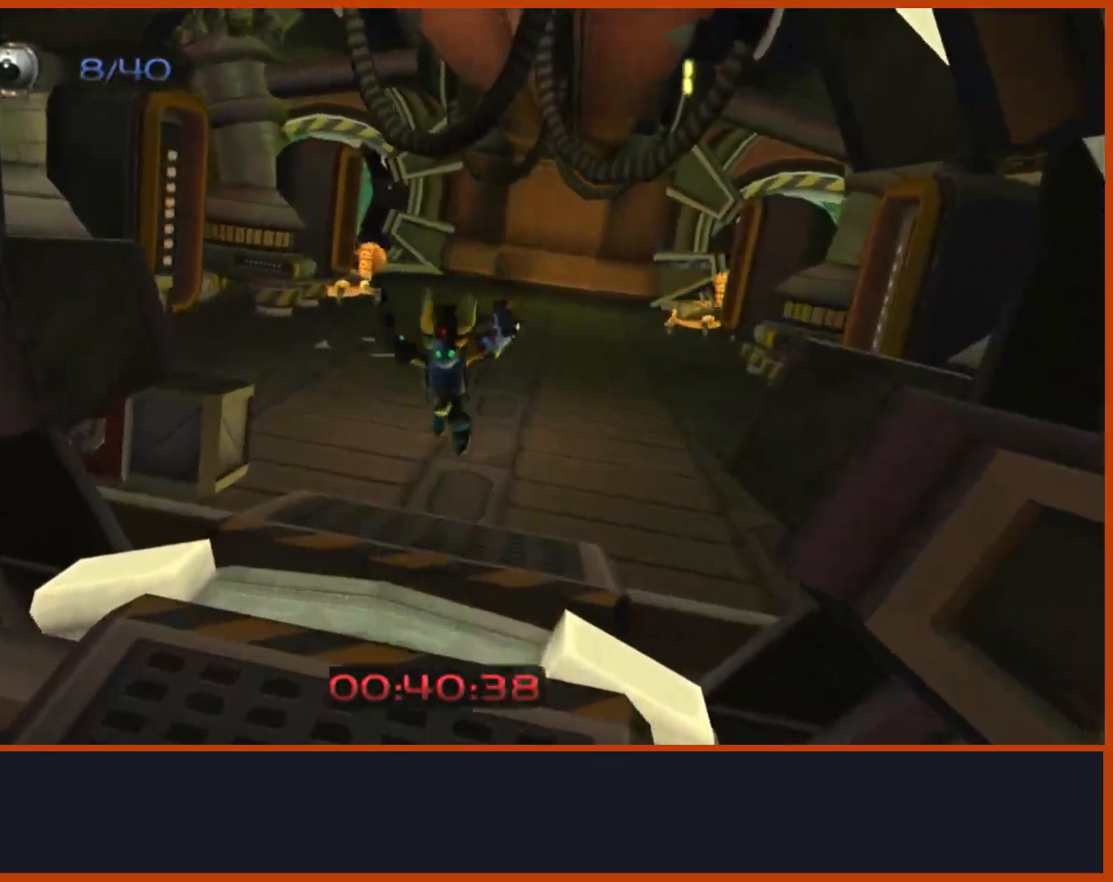
{"dt_ms": 500, "buttons": ["CIRCLE"], "left_stick": "up", "right_stick": "center", "events": [[133, "right_stick", "center"], [350, "CIRCLE", "down"]]}
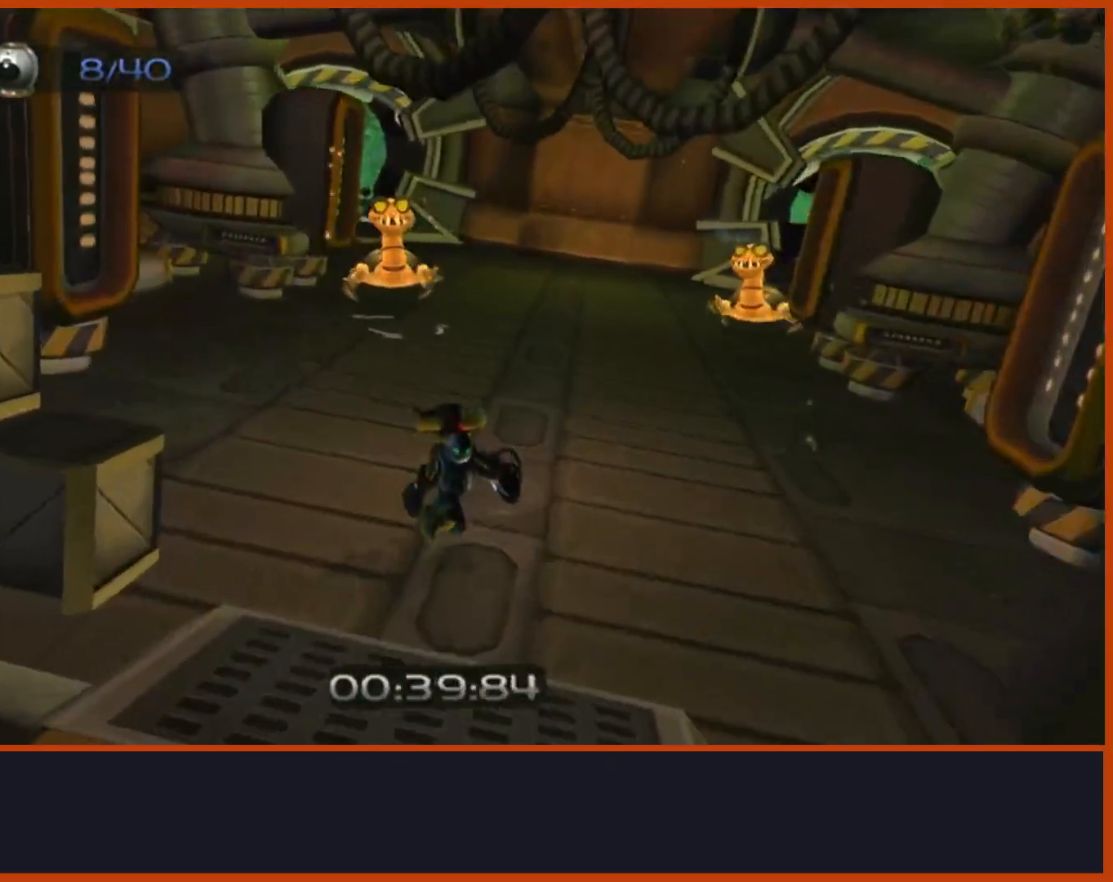
{"dt_ms": 500, "buttons": ["CROSS"], "left_stick": "up-left", "right_stick": "center", "events": [[17, "CIRCLE", "up"], [267, "CROSS", "down"], [267, "left_stick", "up-left"]]}